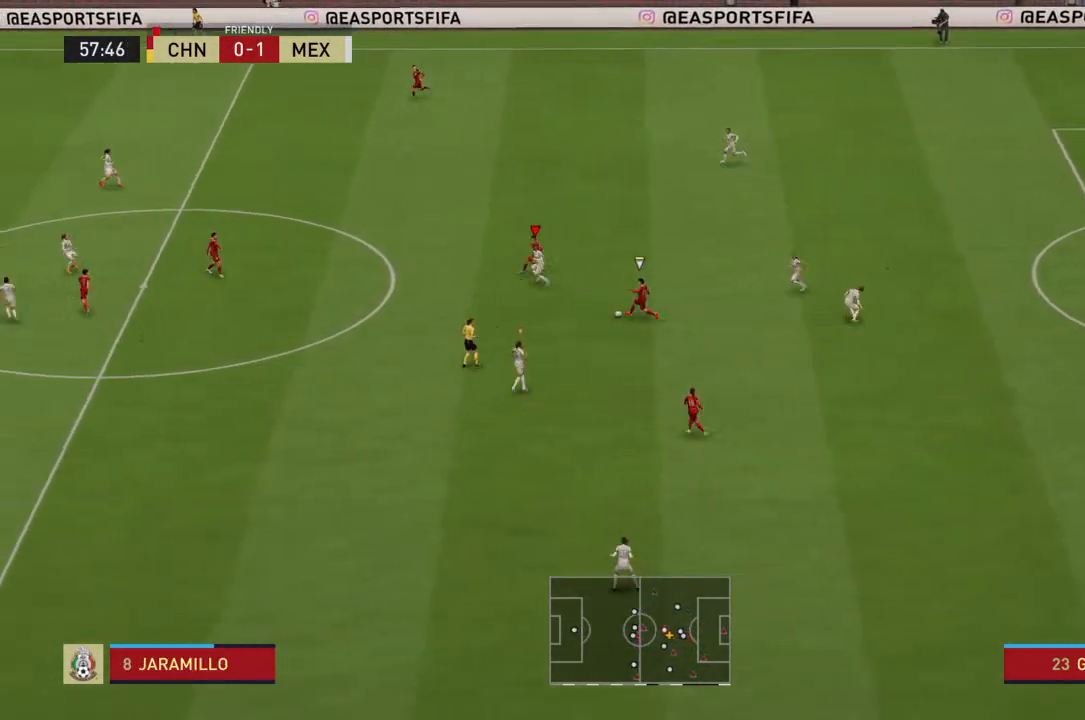
Gameplay with a controller (PlayStation layout); each line is a JSON object with the inputs held at the frame after it. "events" lists button and stick changes between this image and that frame as [ms after this image, input, new state], when the widget could be followed in between. Not read: L3 R3.
{"buttons": ["R2"], "left_stick": "down", "right_stick": "center", "events": [[133, "left_stick", "down"]]}
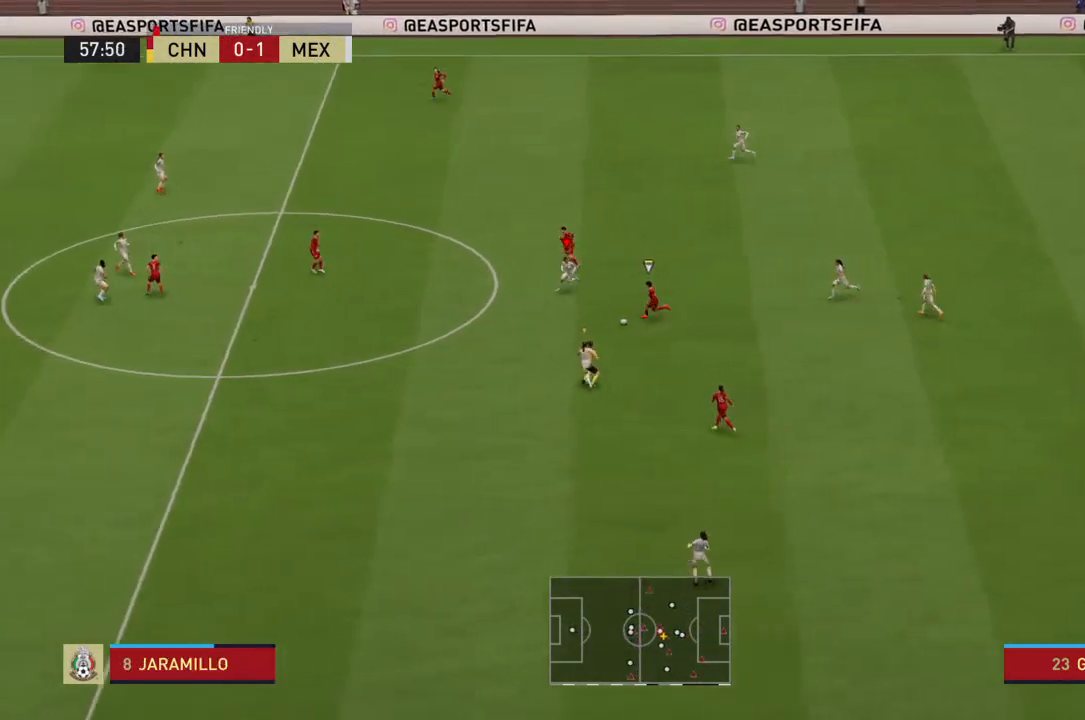
{"buttons": ["R2"], "left_stick": "down", "right_stick": "center", "events": []}
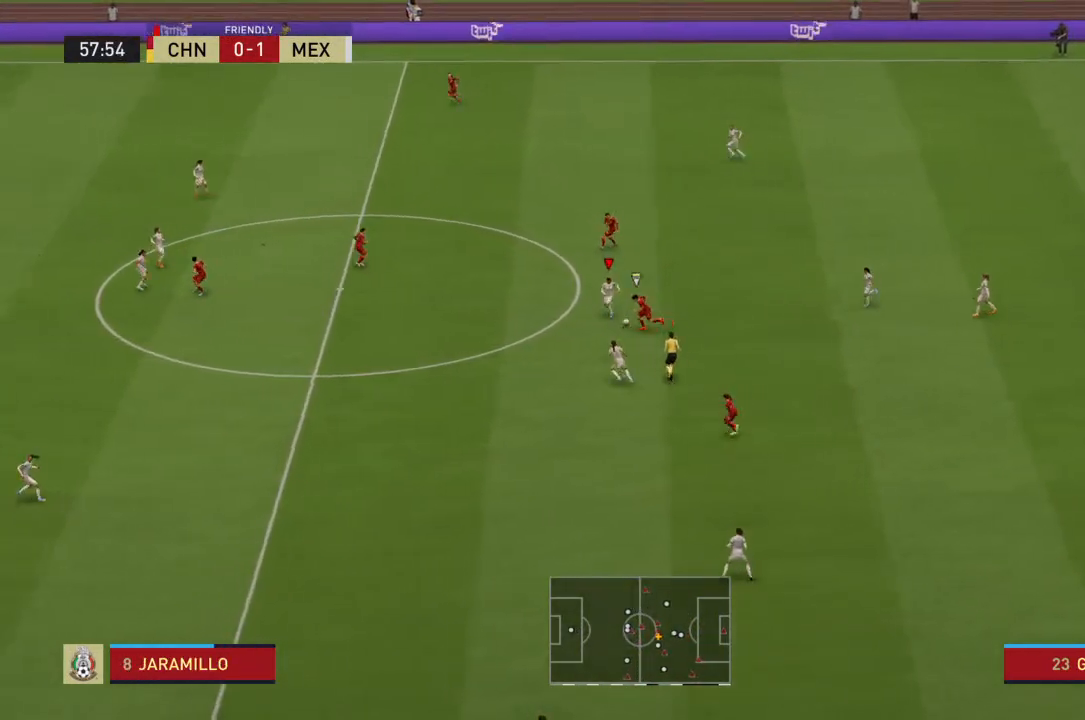
{"buttons": ["R2"], "left_stick": "down", "right_stick": "center", "events": [[133, "SQUARE", "down"], [233, "SQUARE", "up"]]}
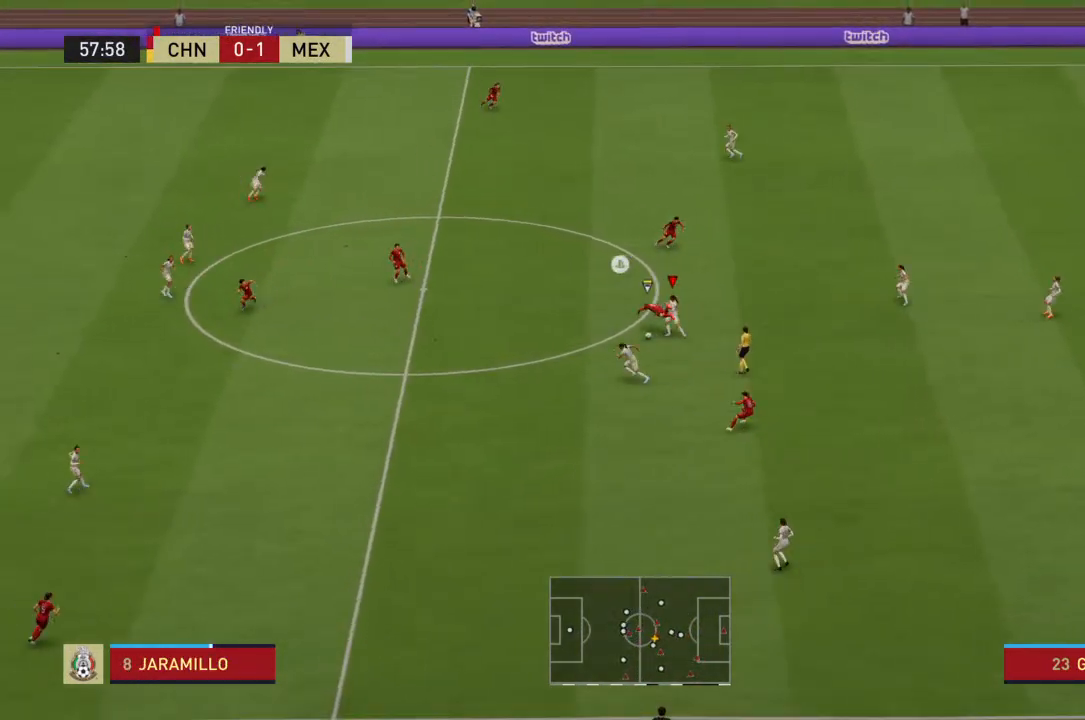
{"buttons": ["R2"], "left_stick": "down", "right_stick": "center", "events": []}
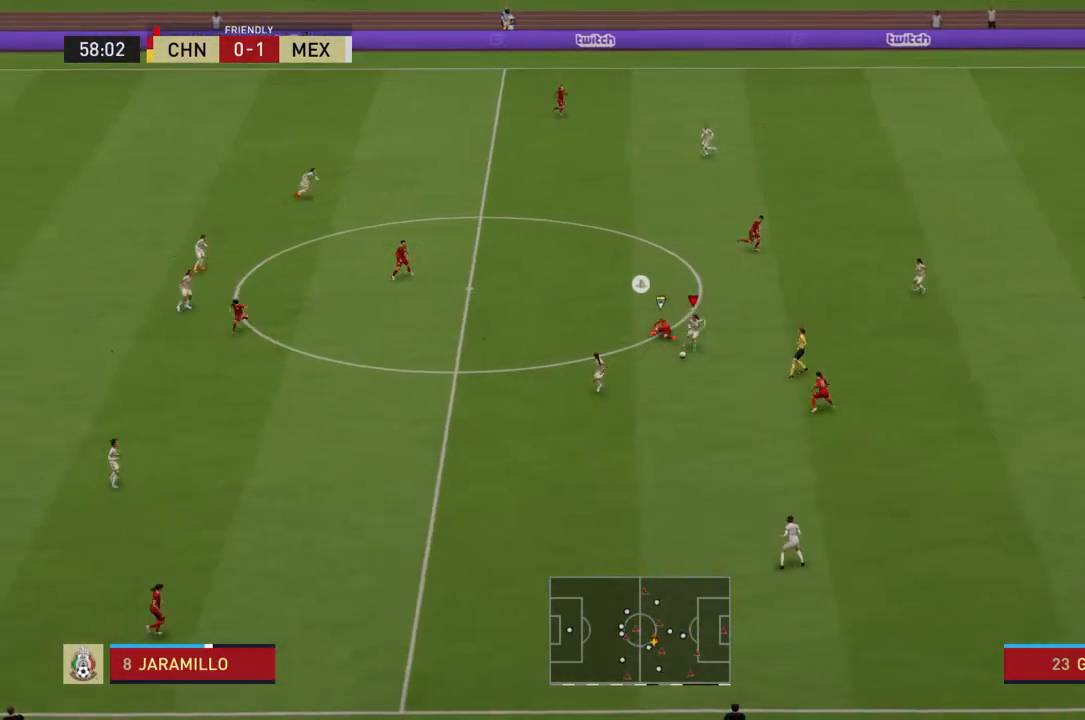
{"buttons": [], "left_stick": "down-right", "right_stick": "center", "events": [[433, "left_stick", "down-right"], [467, "R2", "up"]]}
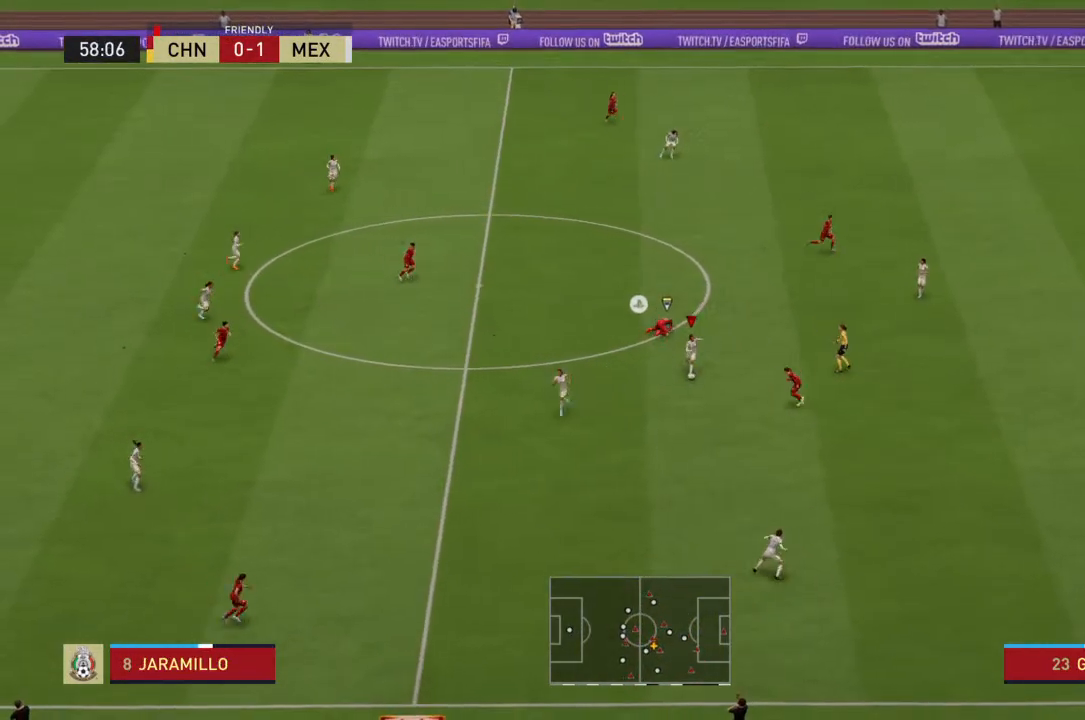
{"buttons": [], "left_stick": "down", "right_stick": "center", "events": [[33, "left_stick", "right"], [367, "left_stick", "down"]]}
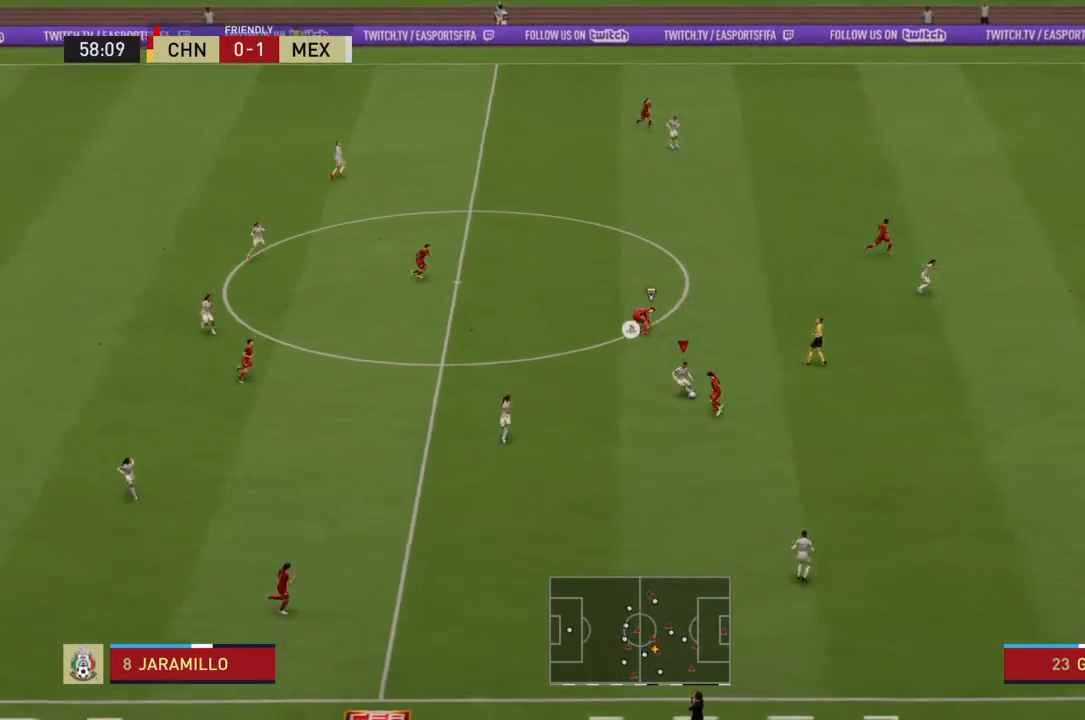
{"buttons": [], "left_stick": "down", "right_stick": "center", "events": []}
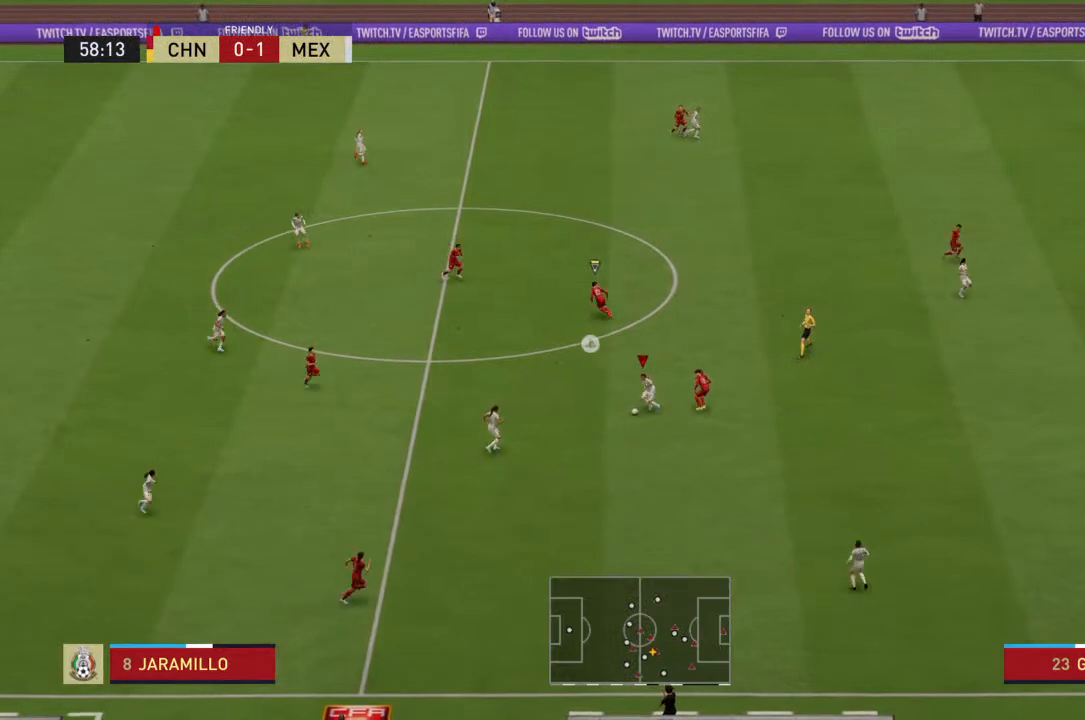
{"buttons": ["CROSS"], "left_stick": "down-right", "right_stick": "center", "events": [[433, "CROSS", "down"], [433, "left_stick", "down-right"]]}
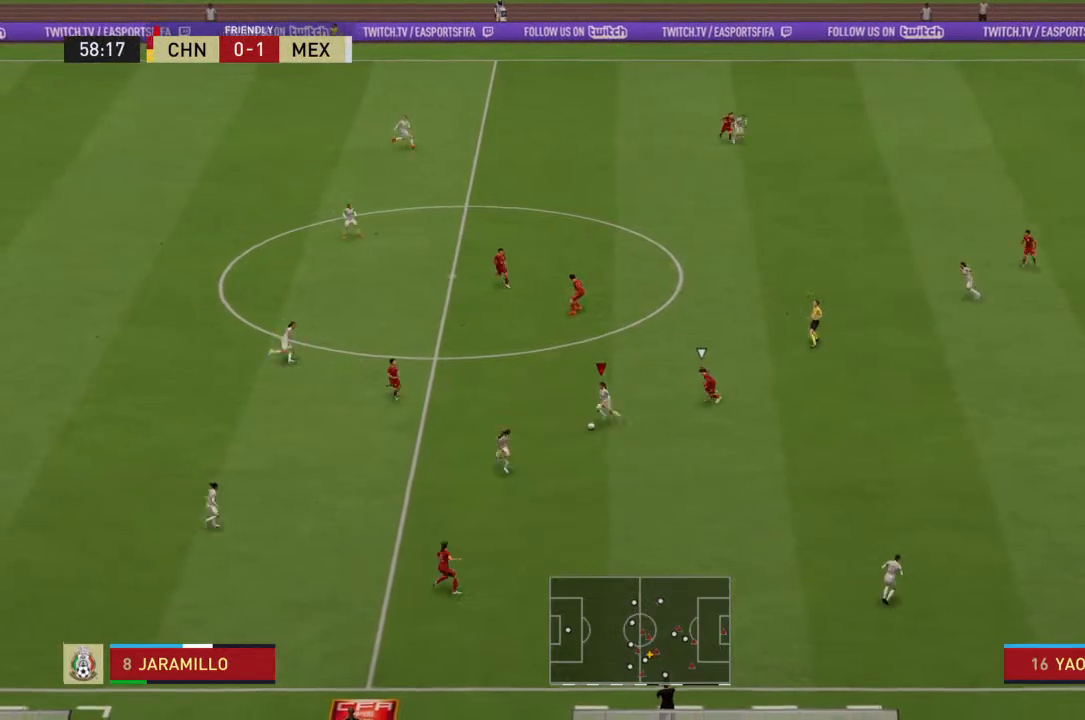
{"buttons": [], "left_stick": "right", "right_stick": "center", "events": [[200, "CROSS", "up"], [333, "left_stick", "right"]]}
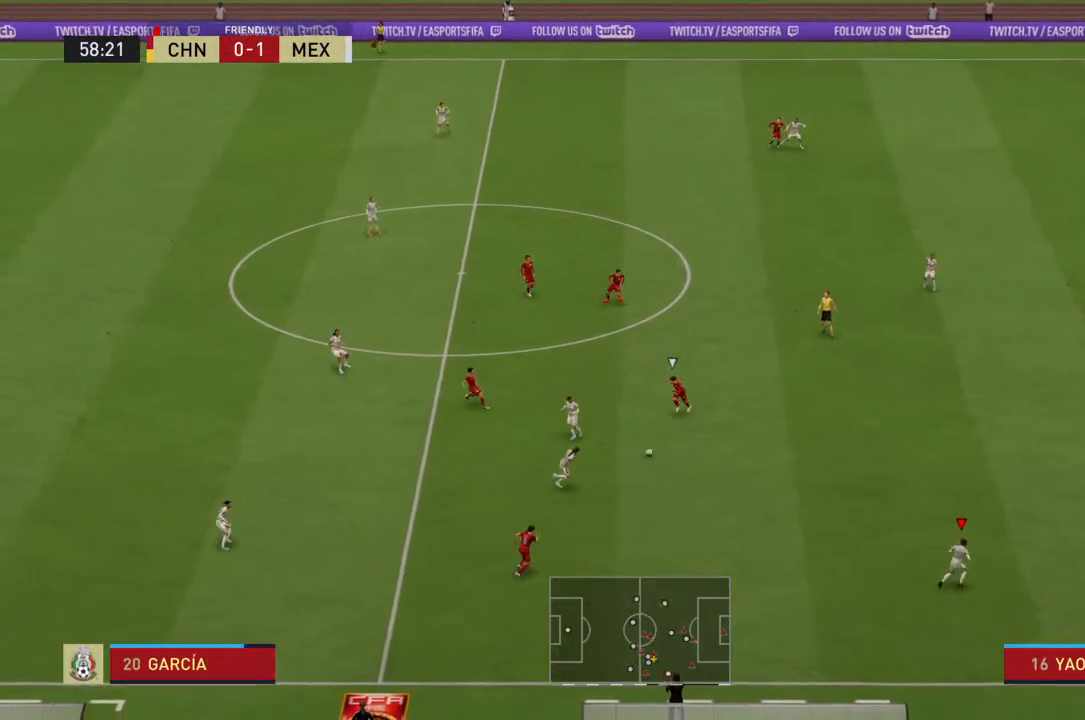
{"buttons": [], "left_stick": "up-right", "right_stick": "center", "events": [[467, "left_stick", "up-right"]]}
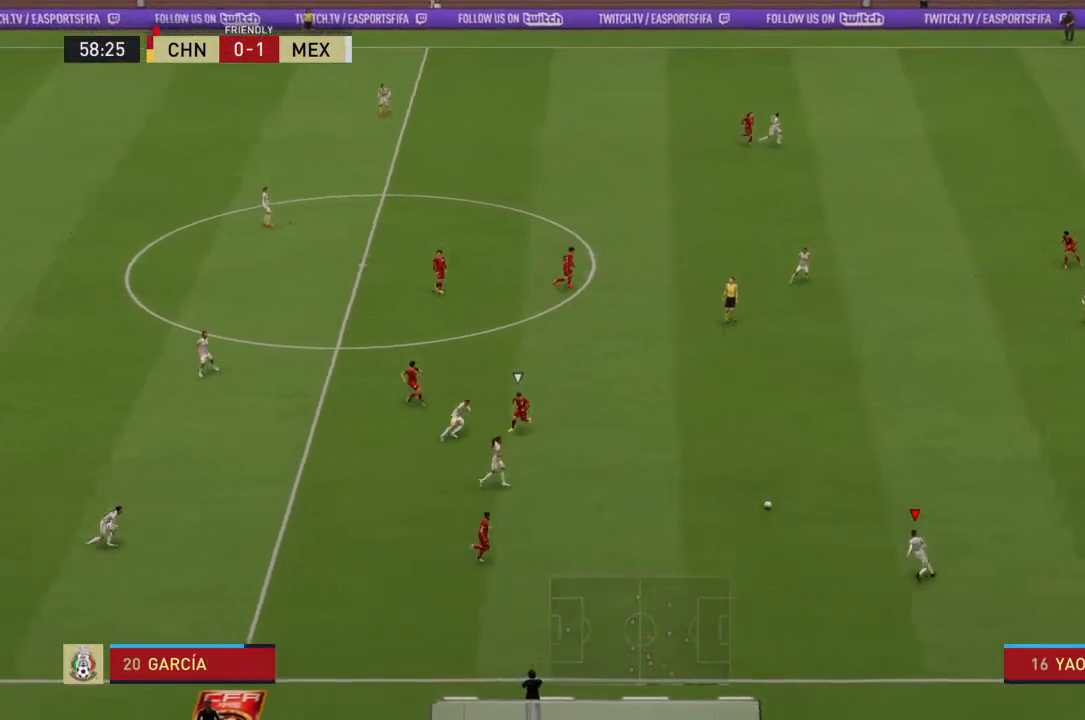
{"buttons": ["R2"], "left_stick": "up-right", "right_stick": "center", "events": [[33, "R2", "down"]]}
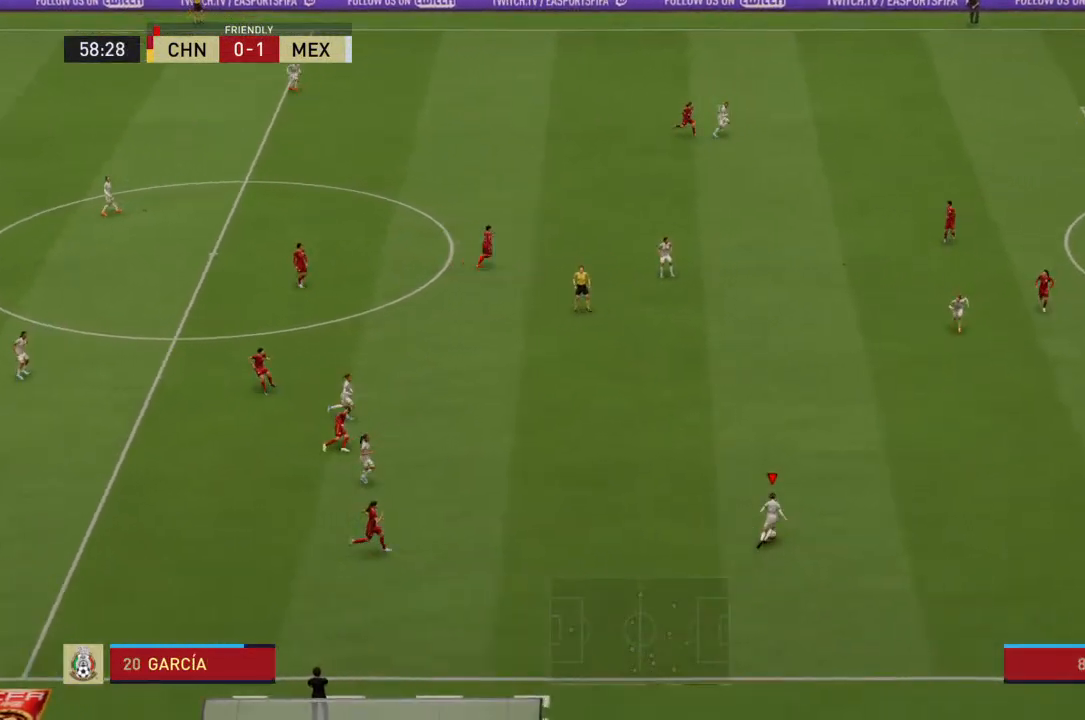
{"buttons": ["R2"], "left_stick": "up-right", "right_stick": "center", "events": []}
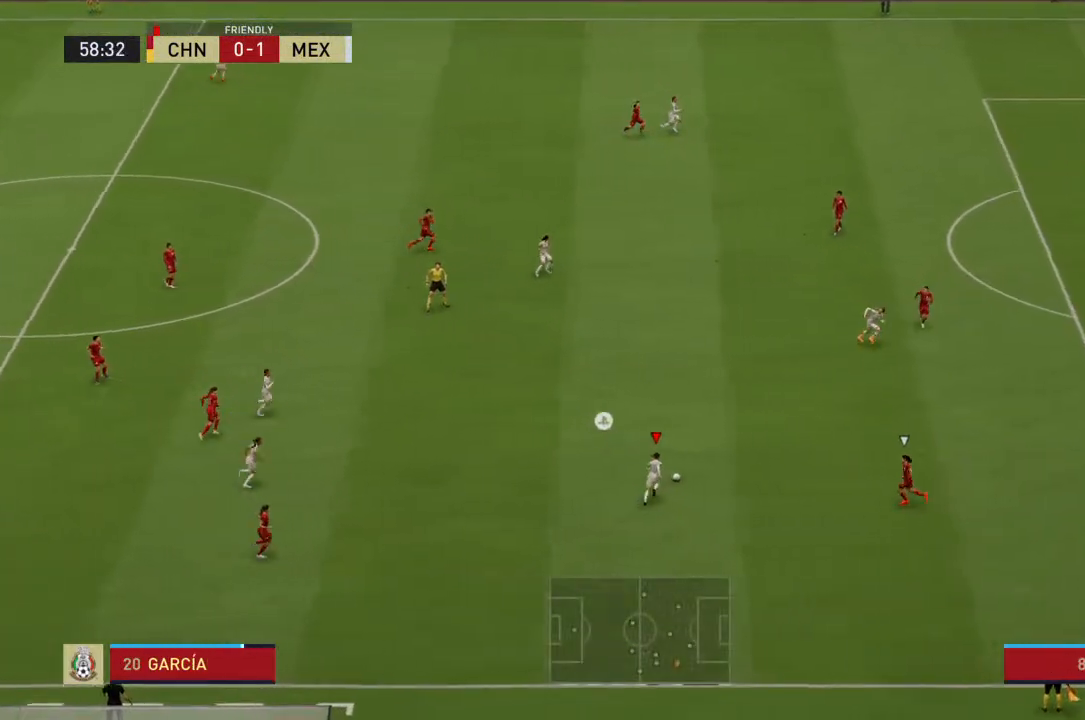
{"buttons": [], "left_stick": "up-right", "right_stick": "center", "events": [[267, "R2", "up"]]}
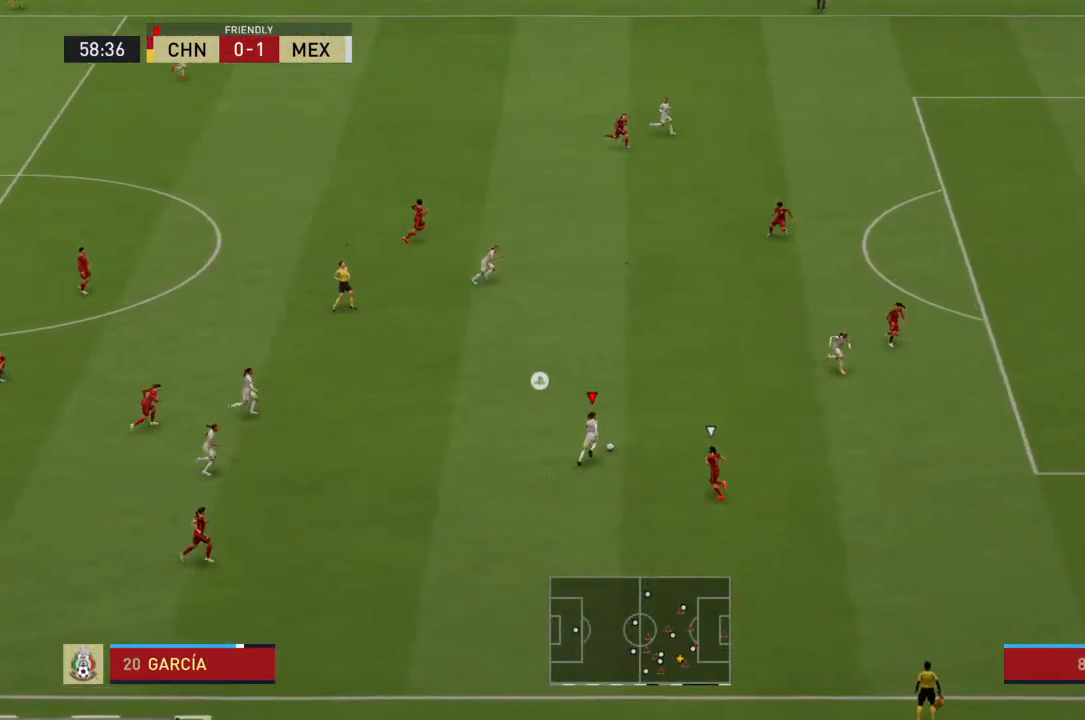
{"buttons": ["R2"], "left_stick": "up-right", "right_stick": "center", "events": [[67, "R2", "down"]]}
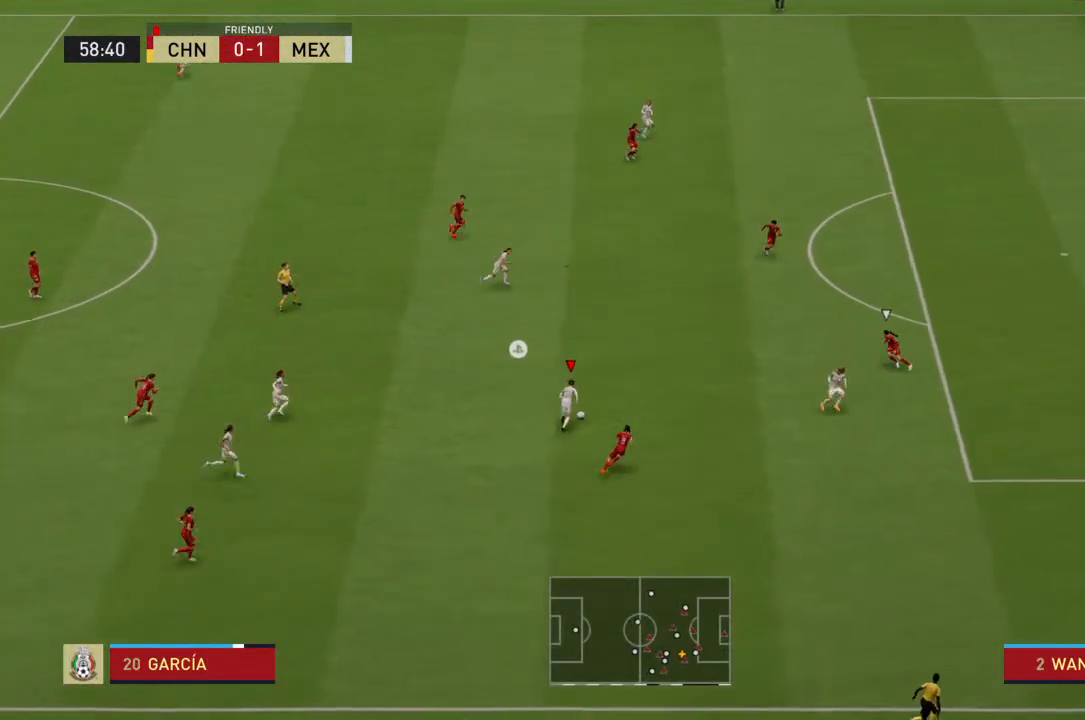
{"buttons": [], "left_stick": "up-right", "right_stick": "center", "events": [[333, "TRIANGLE", "down"], [367, "R2", "up"], [433, "TRIANGLE", "up"]]}
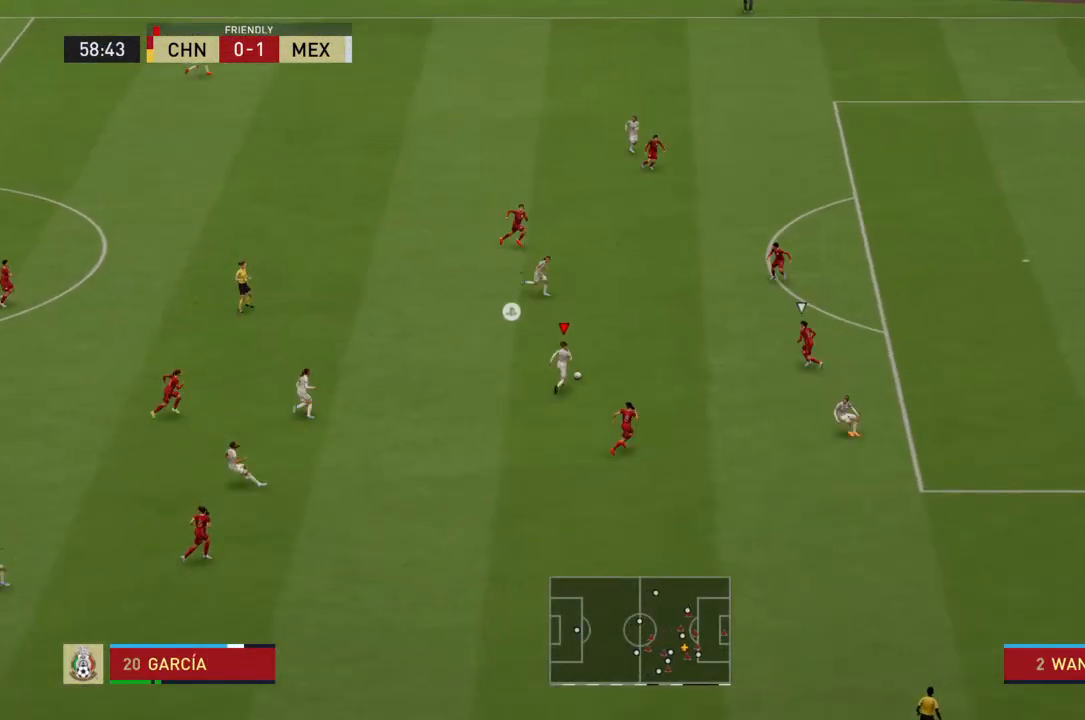
{"buttons": [], "left_stick": "up-right", "right_stick": "center", "events": []}
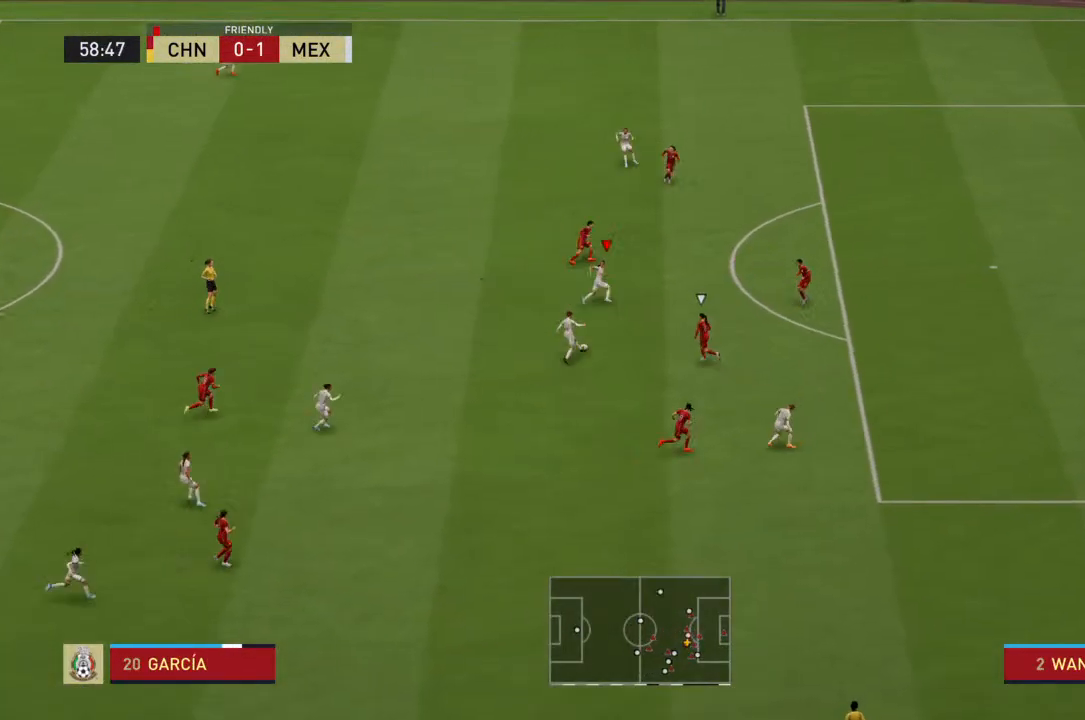
{"buttons": [], "left_stick": "right", "right_stick": "center", "events": [[367, "left_stick", "right"]]}
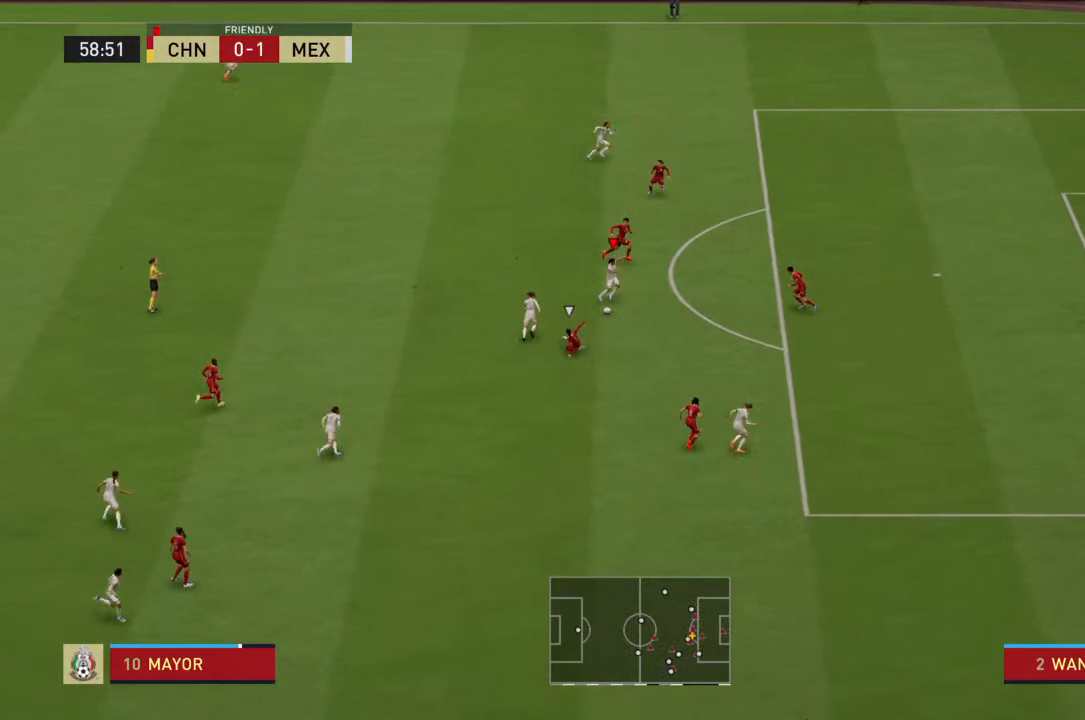
{"buttons": [], "left_stick": "up-right", "right_stick": "center", "events": [[100, "left_stick", "down-right"], [467, "left_stick", "up-right"]]}
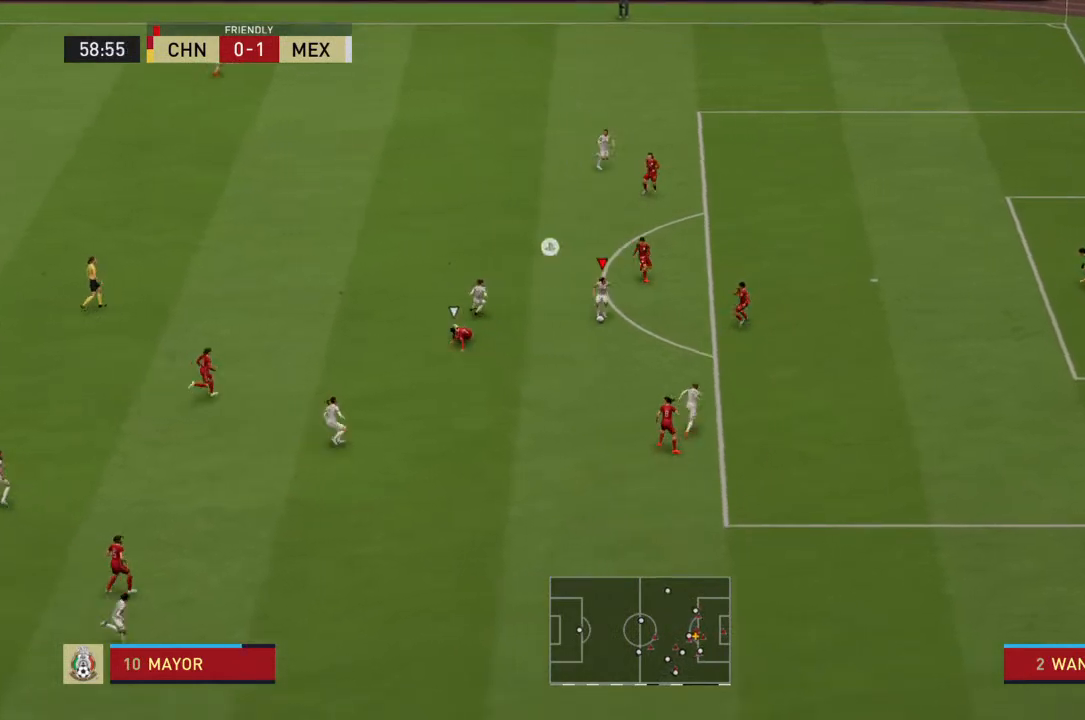
{"buttons": [], "left_stick": "up", "right_stick": "center", "events": [[33, "left_stick", "up"]]}
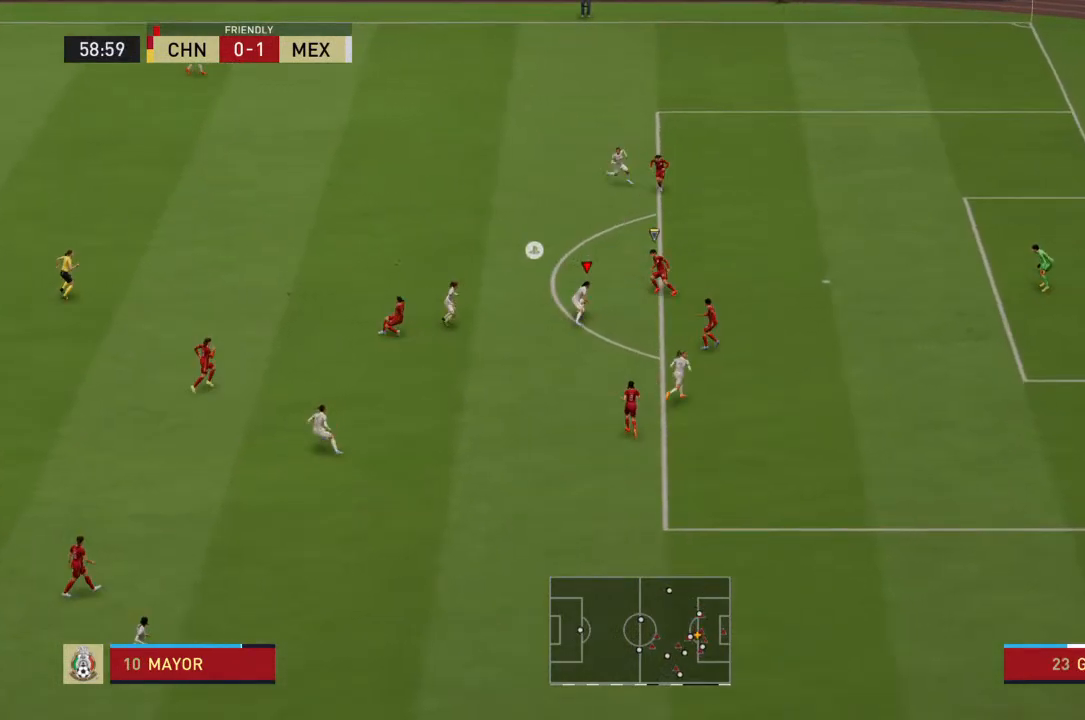
{"buttons": ["R1"], "left_stick": "up-right", "right_stick": "center", "events": [[233, "left_stick", "up-right"], [300, "R1", "down"]]}
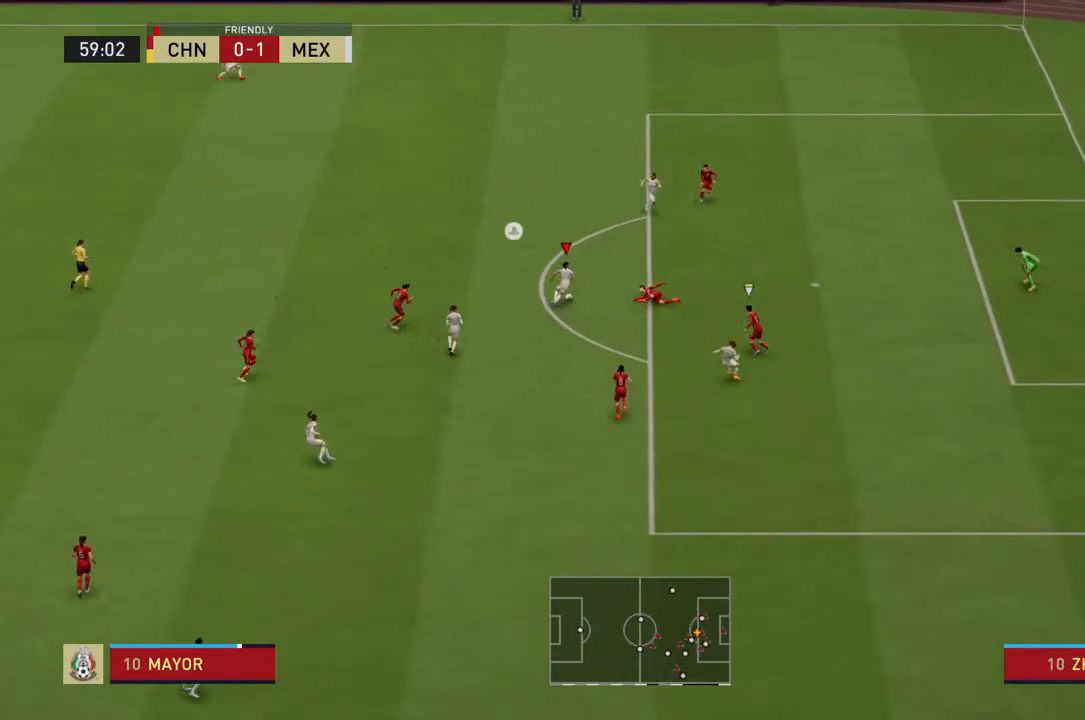
{"buttons": ["R2"], "left_stick": "up-right", "right_stick": "center", "events": [[33, "R1", "up"], [233, "R2", "down"]]}
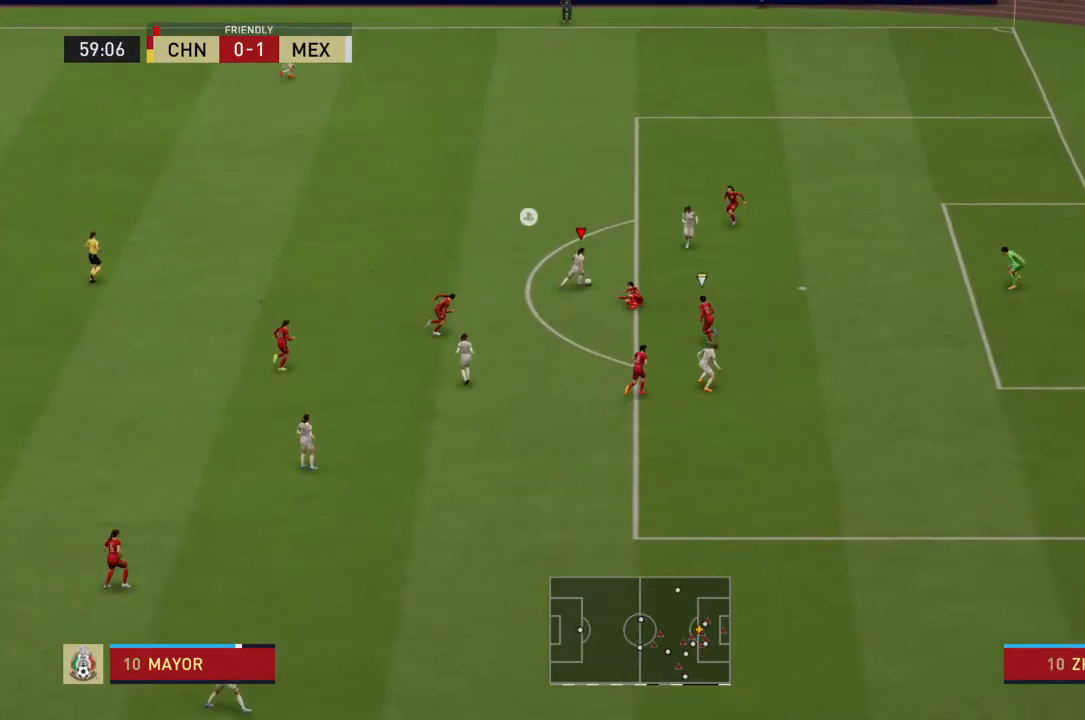
{"buttons": [], "left_stick": "right", "right_stick": "center", "events": [[133, "R2", "up"], [233, "left_stick", "right"]]}
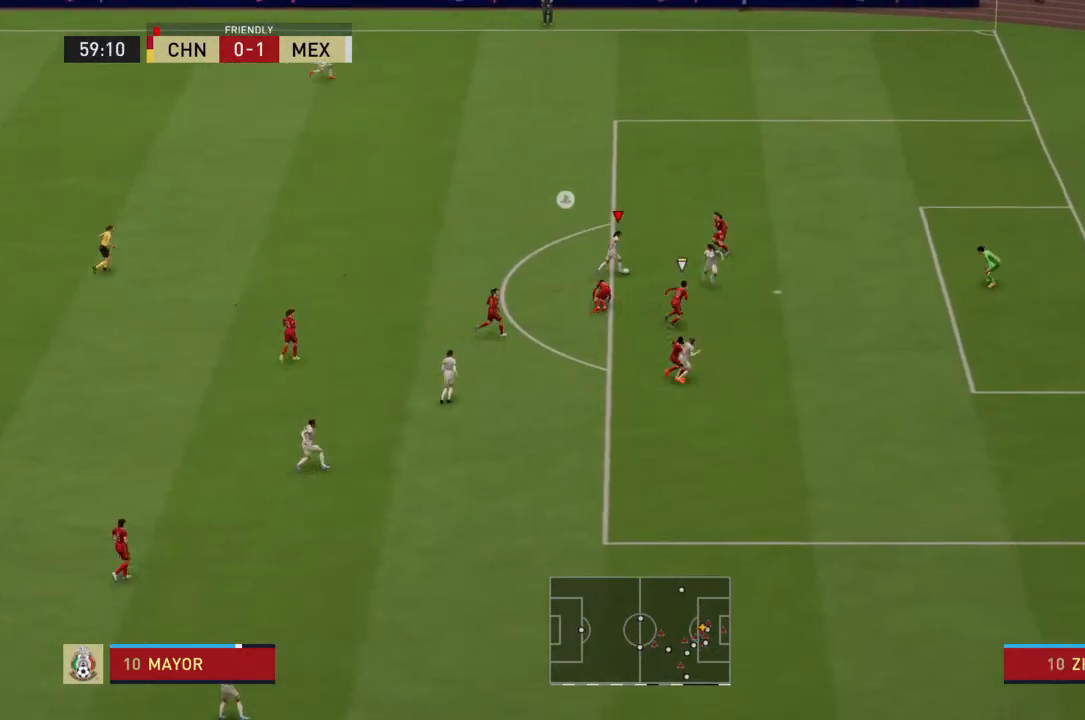
{"buttons": [], "left_stick": "down-right", "right_stick": "center", "events": [[100, "CIRCLE", "down"], [167, "left_stick", "down-right"], [300, "CIRCLE", "up"]]}